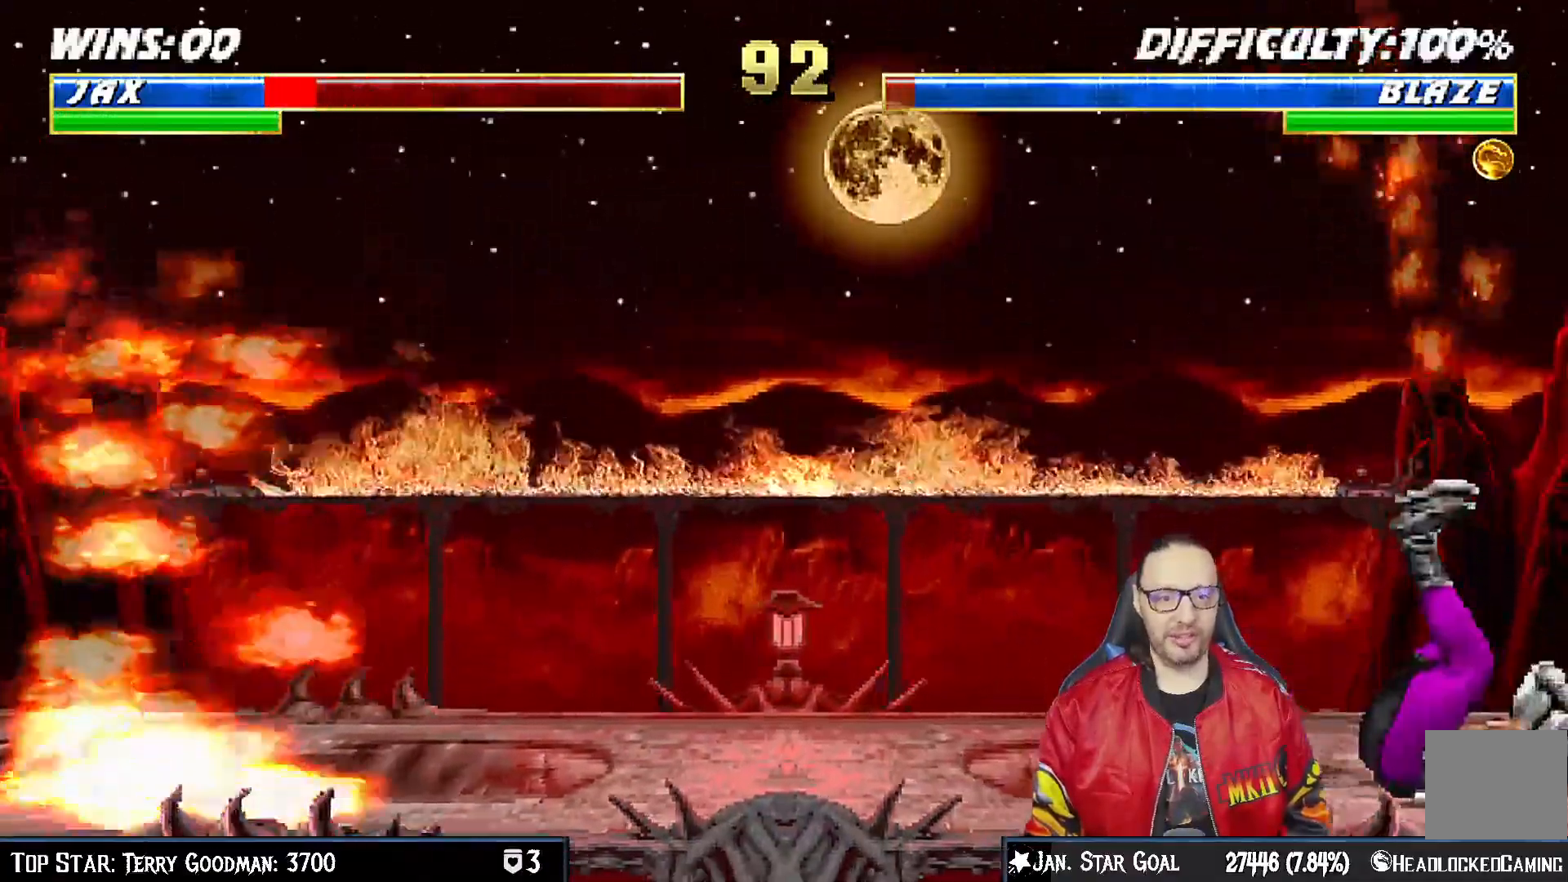
Gameplay with a controller (PlayStation layout); each line is a JSON object with the inputs held at the frame after it (dt_ms = milliseconds from this image to that frame). "events" lists button and stick changes between this image and that frame as [ms after this image, input, new state], when the widget could be followed in between.
{"dt_ms": 1000, "buttons": ["L1", "DPAD_DOWN"], "left_stick": "down", "right_stick": "center"}
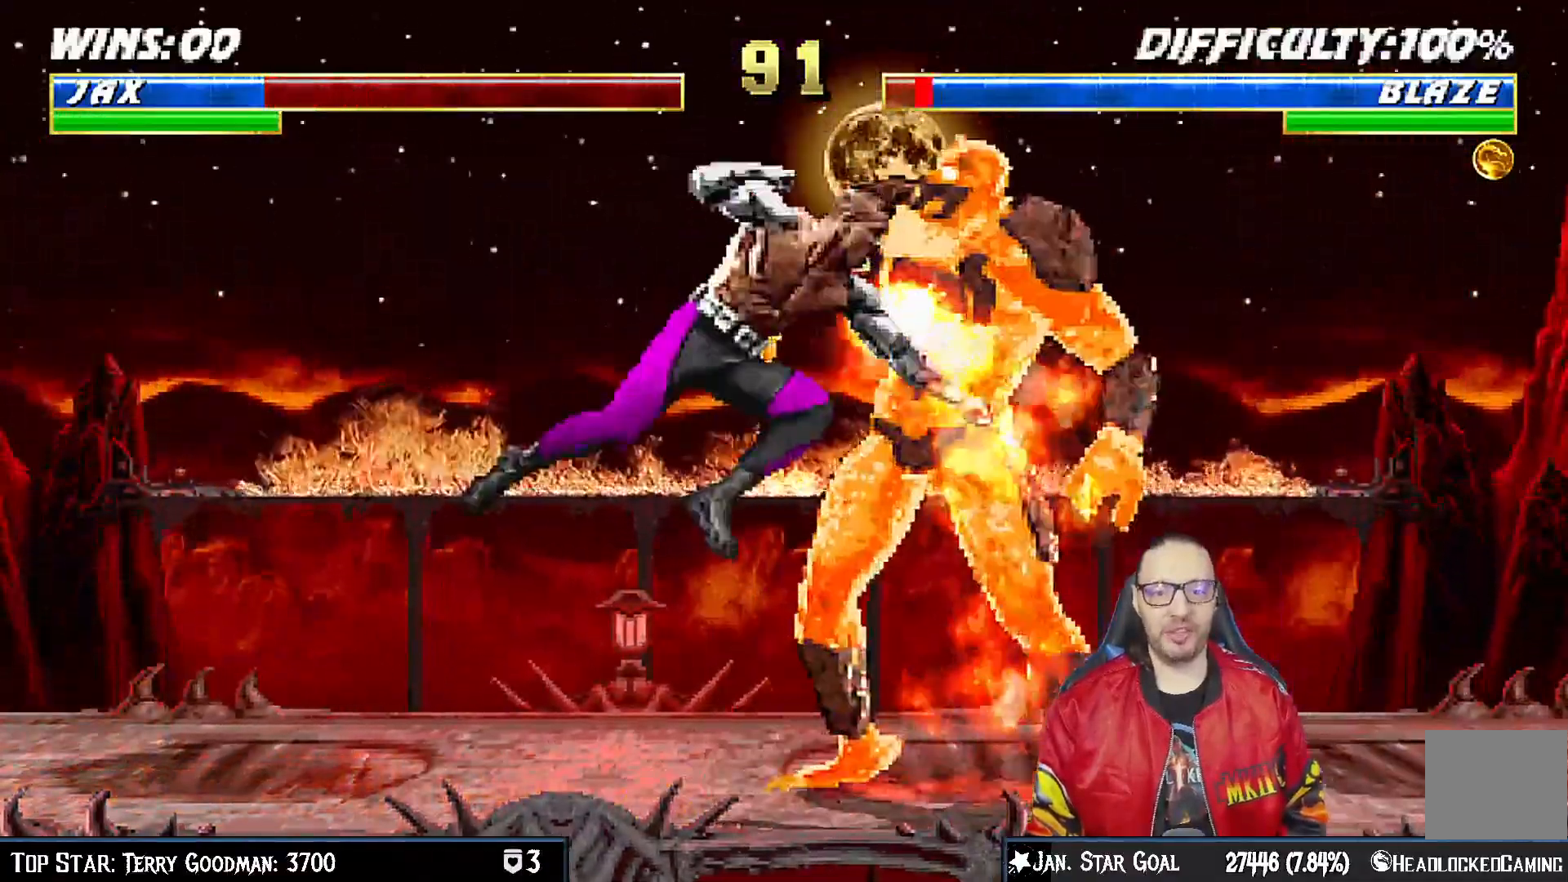
{"dt_ms": 500, "buttons": ["L1", "DPAD_DOWN"], "left_stick": "center", "right_stick": "center", "events": [[17, "left_stick", "center"], [33, "SQUARE", "down"], [100, "SQUARE", "up"], [167, "left_stick", "down"], [183, "SQUARE", "down"], [233, "CROSS", "down"], [250, "SQUARE", "up"], [267, "right_stick", "down"], [350, "CROSS", "up"], [400, "CROSS", "down"], [467, "CROSS", "up"], [467, "left_stick", "center"], [500, "right_stick", "center"]]}
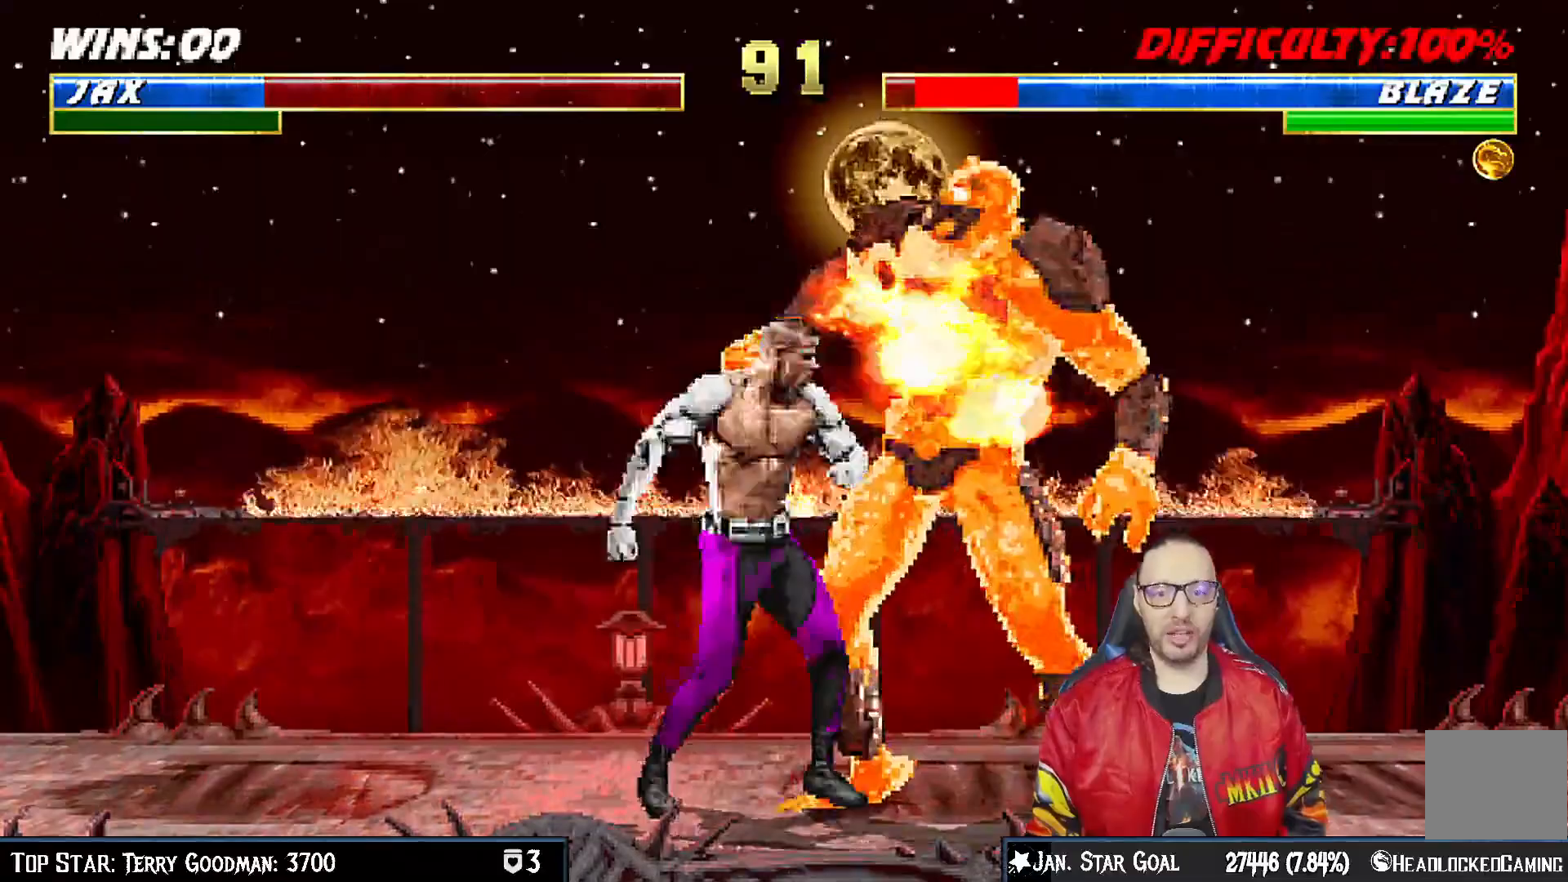
{"dt_ms": 500, "buttons": [], "left_stick": "center", "right_stick": "center", "events": [[17, "CROSS", "down"], [233, "DPAD_DOWN", "up"], [250, "CIRCLE", "down"], [300, "CIRCLE", "up"], [300, "L1", "up"], [417, "CROSS", "up"]]}
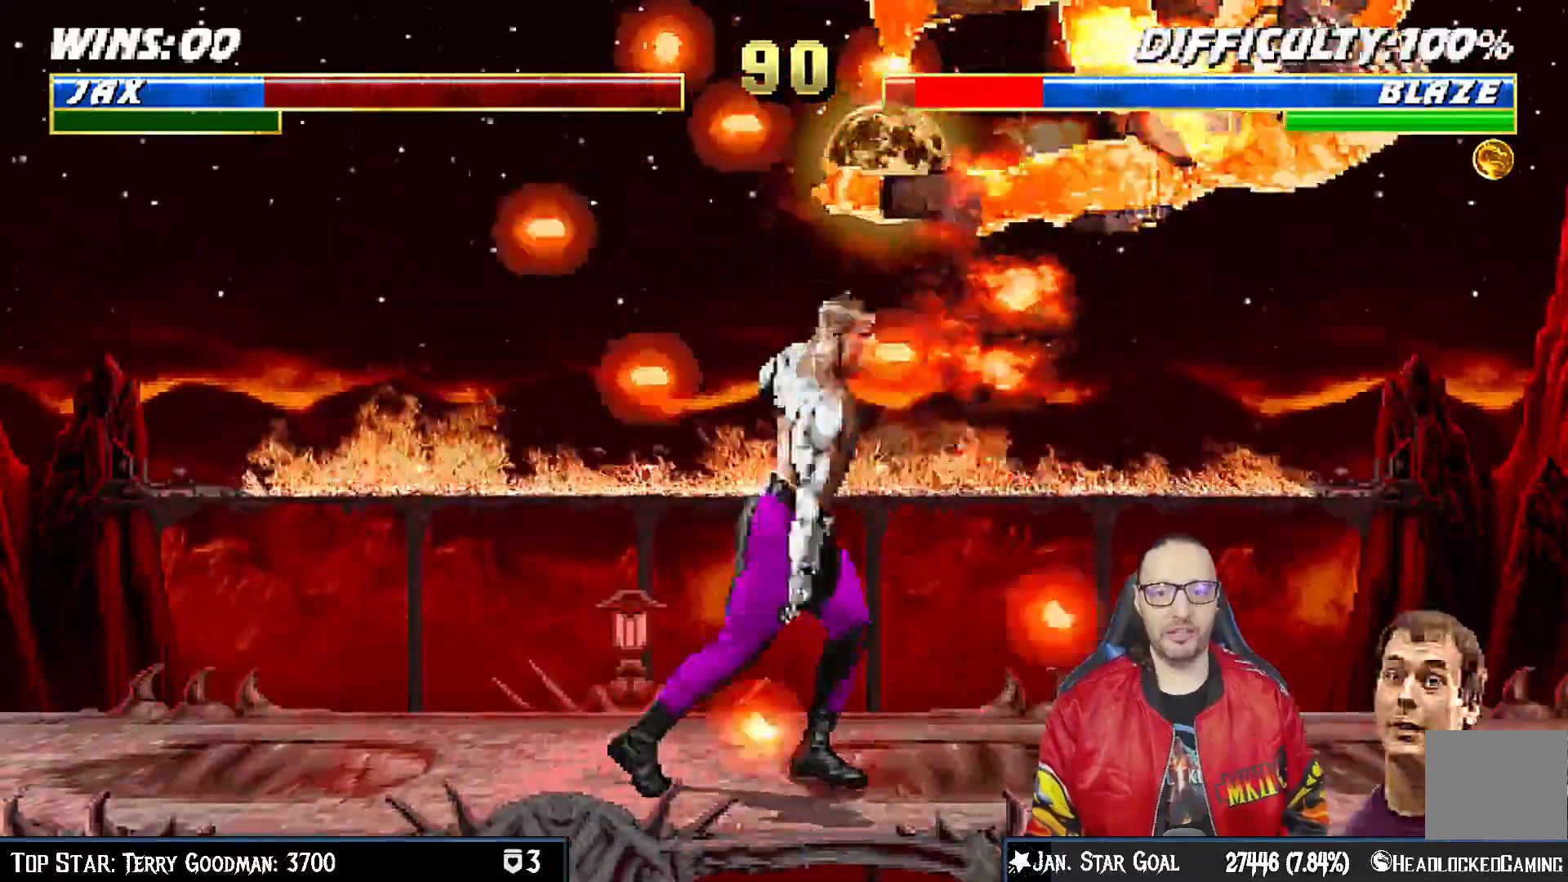
{"dt_ms": 500, "buttons": ["L1"], "left_stick": "center", "right_stick": "center", "events": [[67, "DPAD_RIGHT", "down"], [83, "L1", "down"], [267, "SQUARE", "down"], [383, "DPAD_RIGHT", "up"], [383, "L1", "up"], [450, "SQUARE", "up"], [500, "L1", "down"]]}